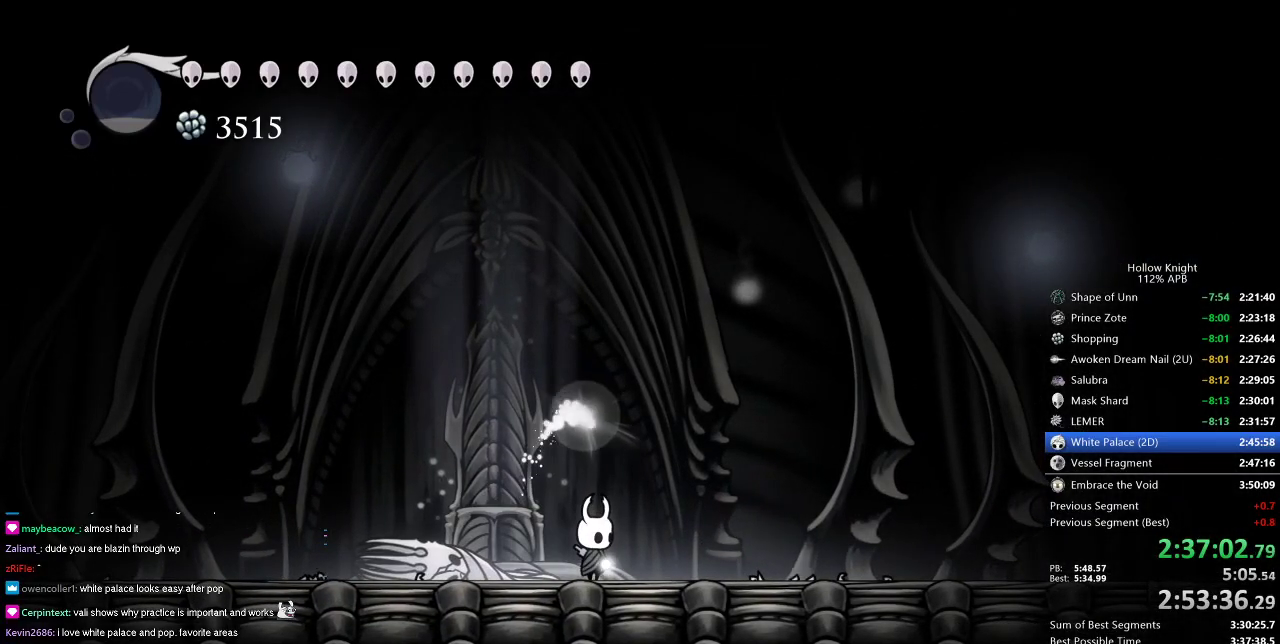
Gameplay with keyboard; each line is a JSON object with the keys held at the frame after it. "events" lists presses ("down") and releases ("up") of "cdash", "dash", "dnail", "down", "heal", "inv", "jump", "left", "nail", "right", "spell" and "up" between this image and that frame as [ms after this image, input, new state], when the widget could be followed in between. No other keys are recorded. Mouse input is not recorded. Key names are as the overlay labels them; some are game actions (e.g. jump) rather than physical keys.
{"keys": ["down"], "events": [[50, "down", "up"], [150, "down", "down"], [150, "right", "down"], [200, "right", "up"], [300, "down", "up"], [350, "down", "down"], [350, "right", "down"], [383, "down", "up"], [433, "right", "up"], [483, "down", "down"]]}
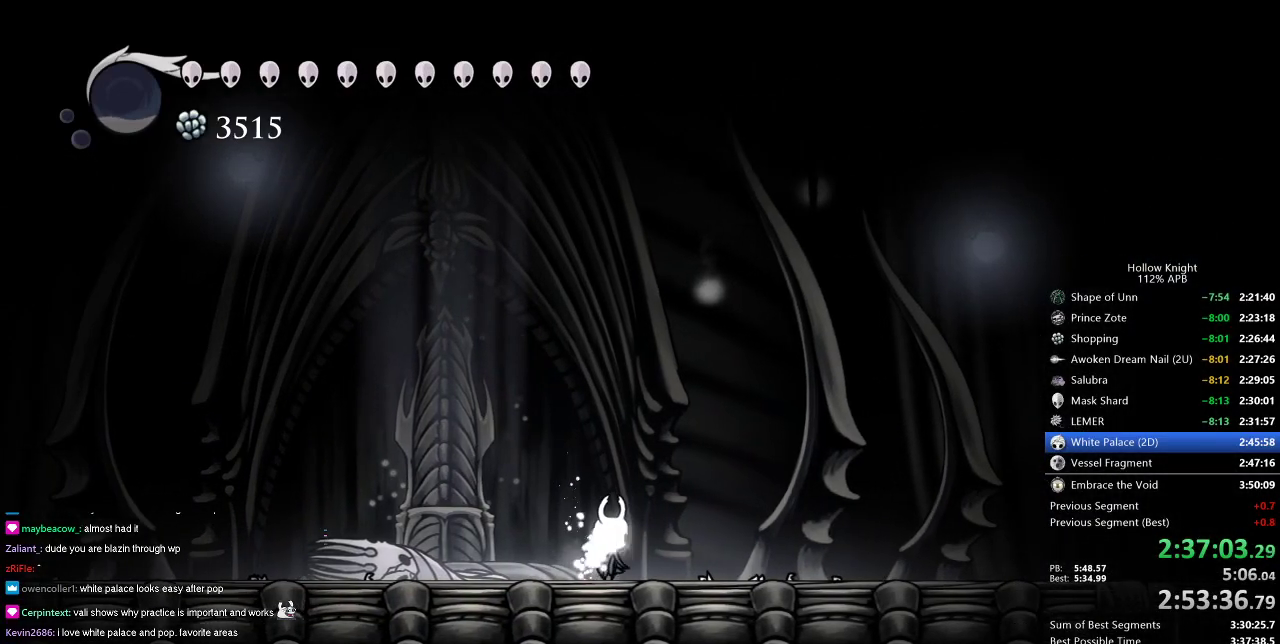
{"keys": ["down"], "events": [[33, "down", "up"], [116, "down", "down"], [166, "down", "up"], [266, "down", "down"], [300, "down", "up"], [366, "down", "down"], [433, "down", "up"], [500, "down", "down"]]}
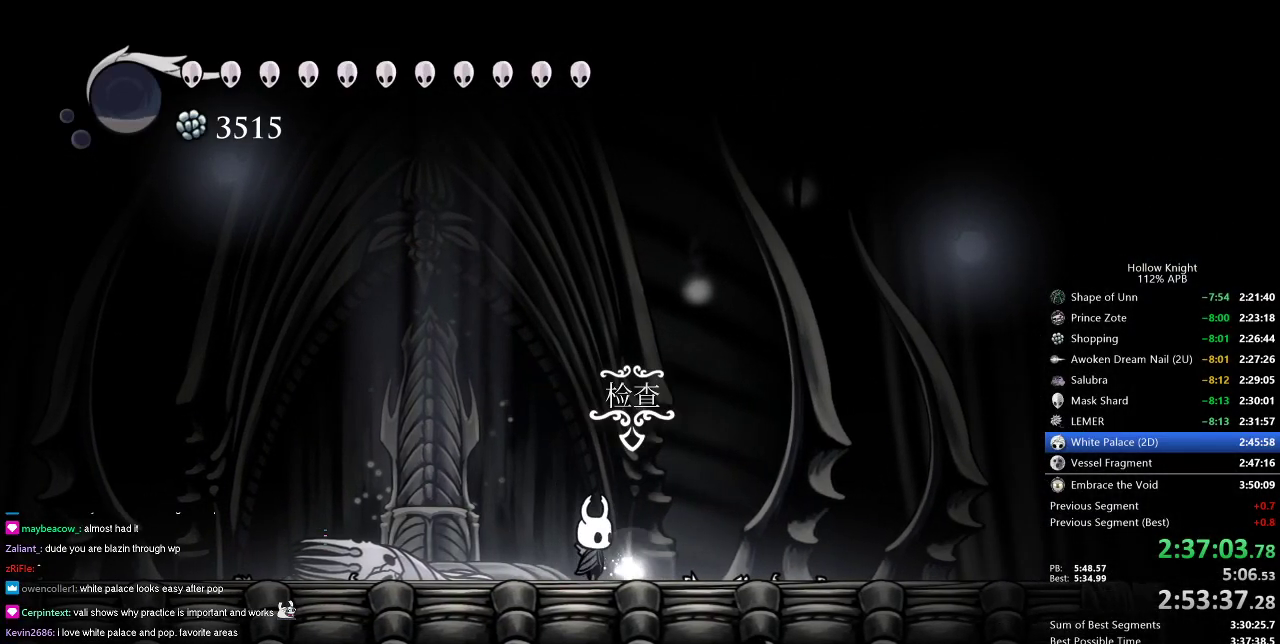
{"keys": [], "events": [[83, "down", "up"], [133, "down", "down"], [133, "right", "down"], [233, "down", "up"], [283, "right", "up"]]}
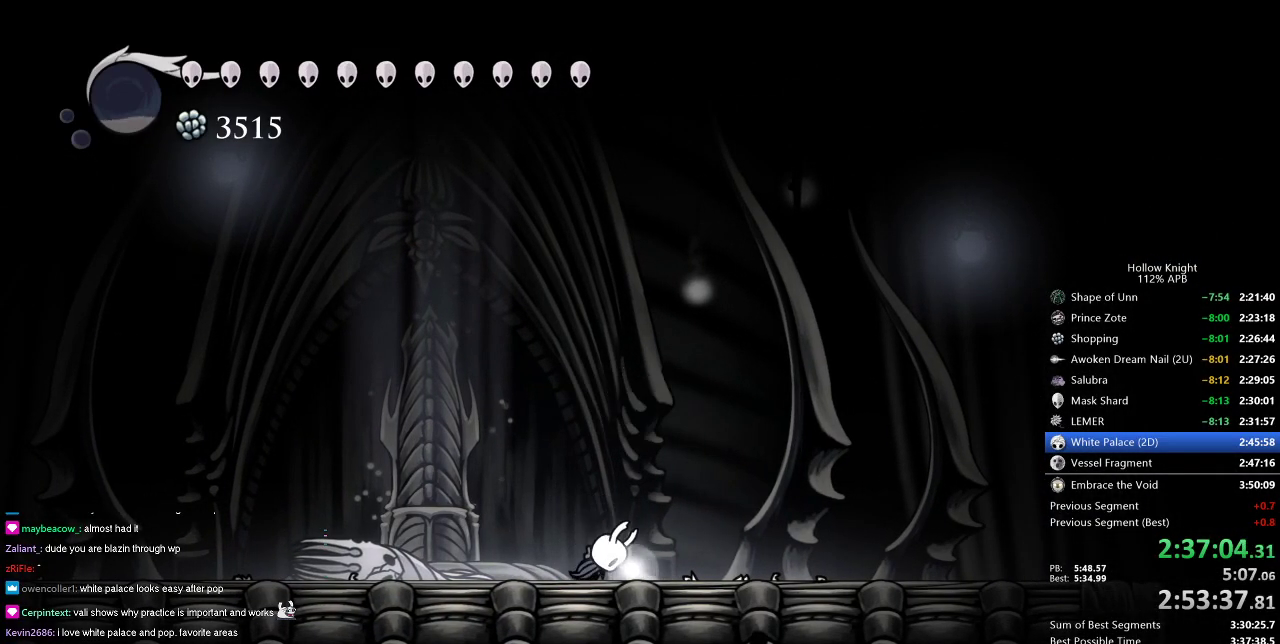
{"keys": [], "events": []}
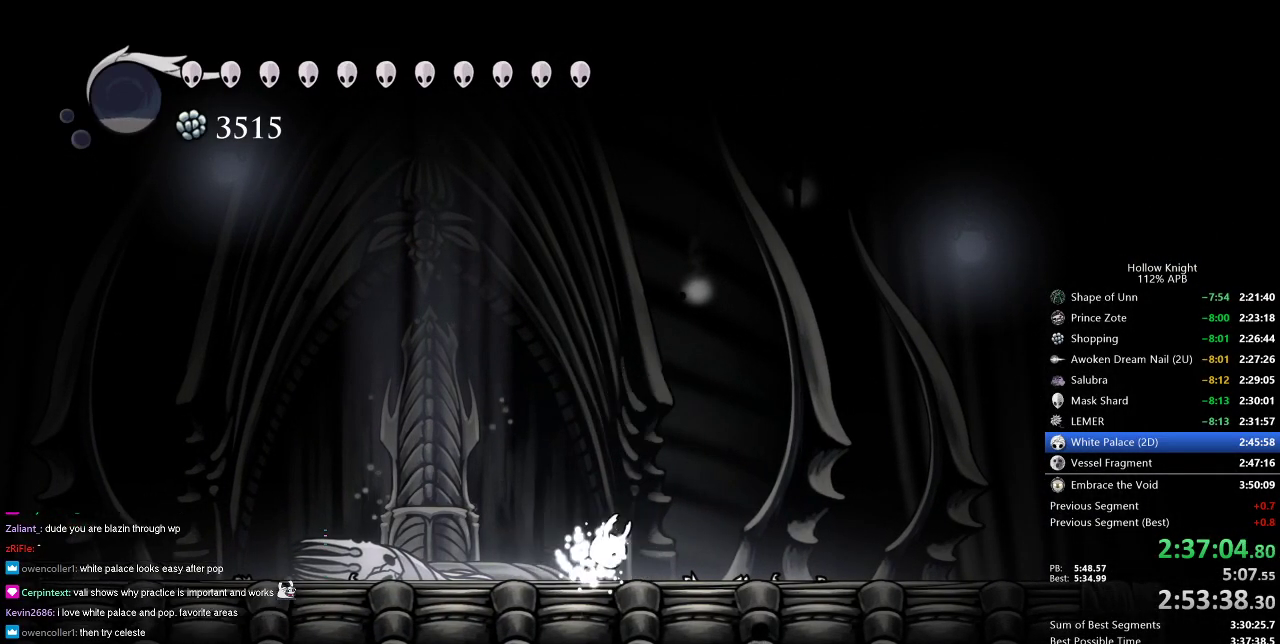
{"keys": [], "events": []}
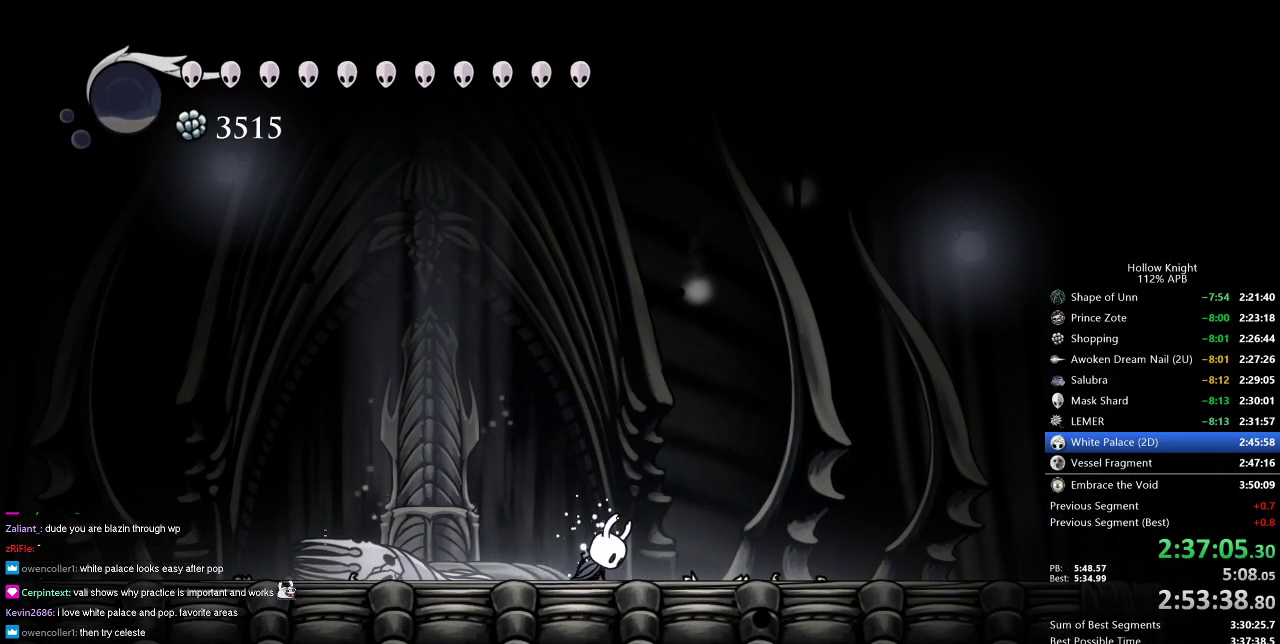
{"keys": [], "events": []}
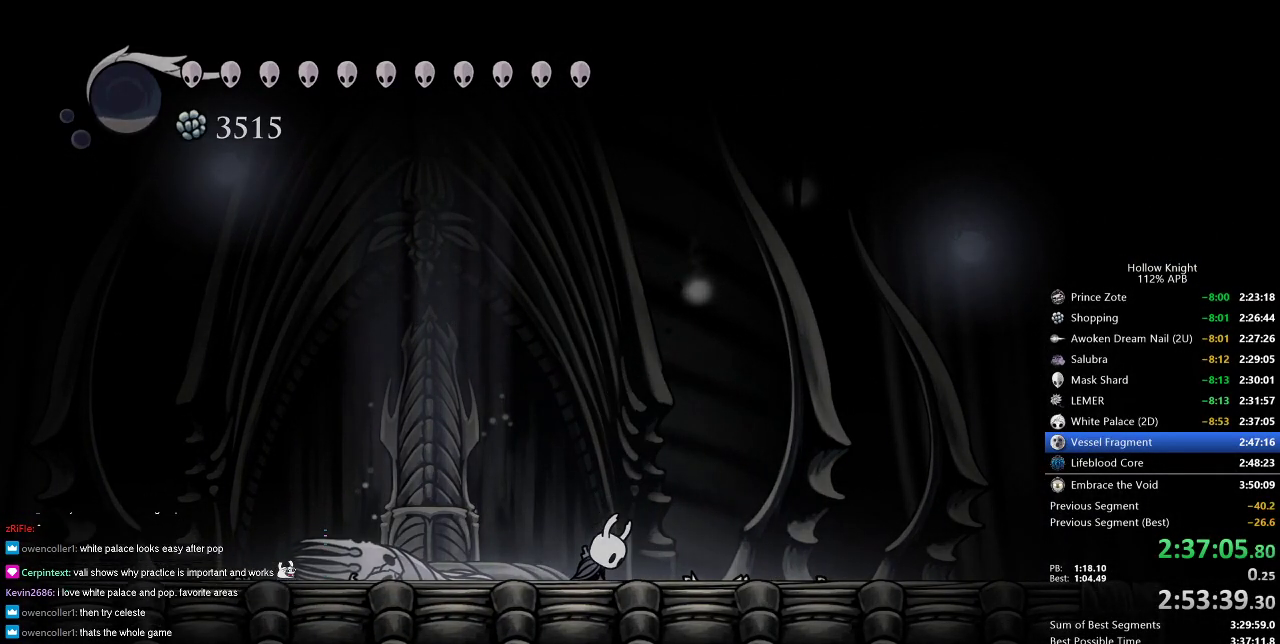
{"keys": ["jump"], "events": [[466, "jump", "down"]]}
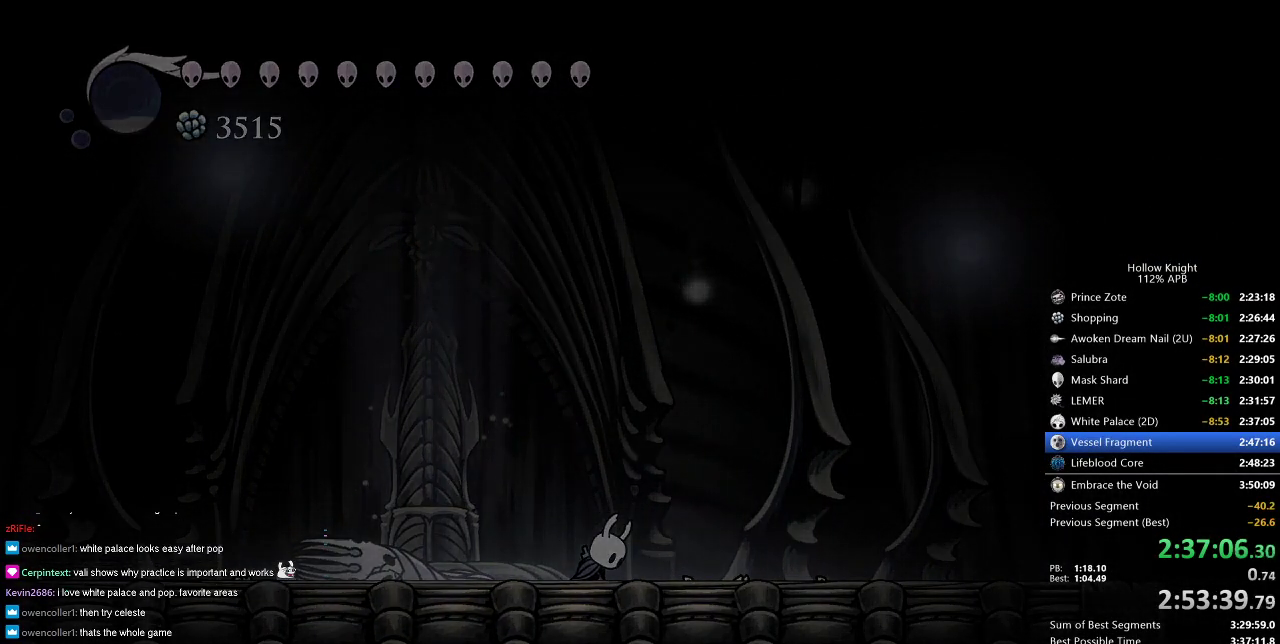
{"keys": ["jump"], "events": [[16, "jump", "up"], [166, "jump", "down"], [266, "jump", "up"], [366, "jump", "down"], [433, "jump", "up"], [500, "jump", "down"]]}
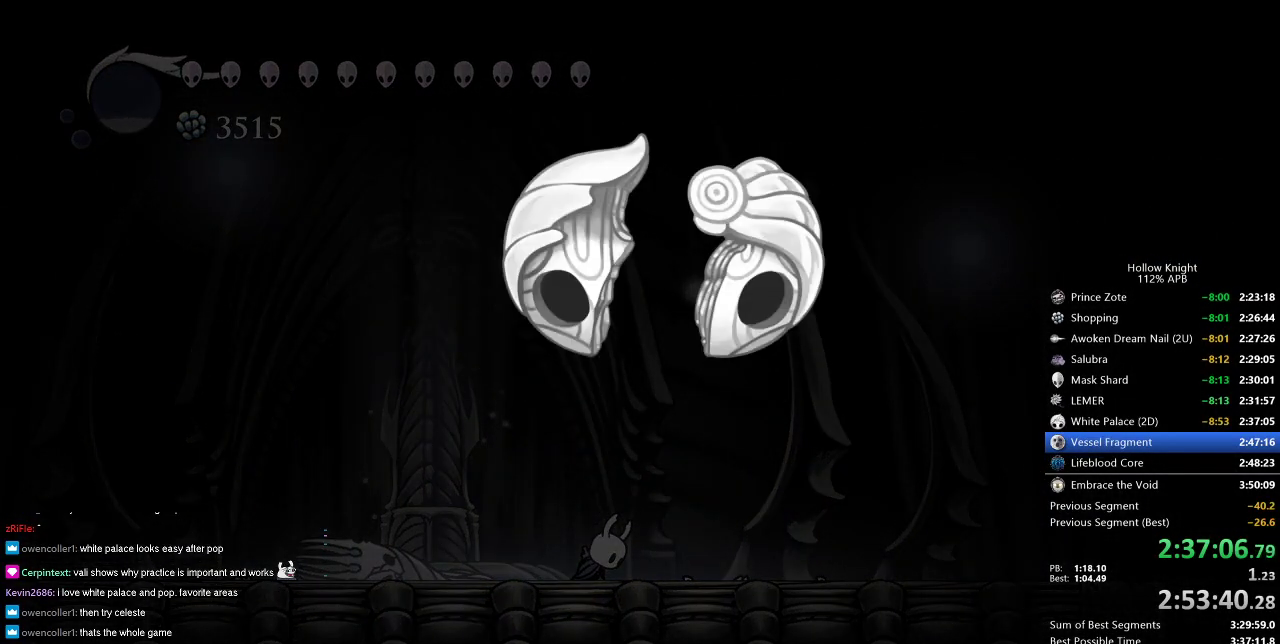
{"keys": [], "events": [[50, "jump", "up"], [133, "jump", "down"], [183, "jump", "up"], [283, "jump", "down"], [333, "jump", "up"], [416, "jump", "down"], [500, "jump", "up"]]}
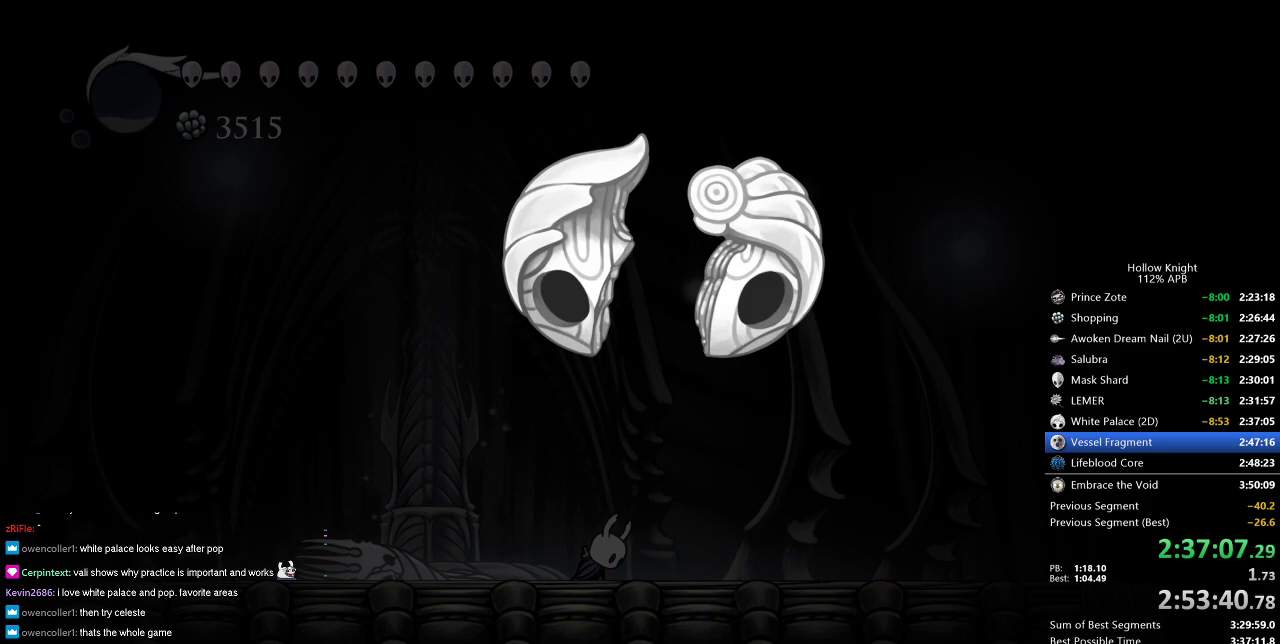
{"keys": [], "events": [[66, "jump", "down"], [150, "jump", "up"], [250, "jump", "down"], [300, "jump", "up"], [383, "jump", "down"], [433, "jump", "up"]]}
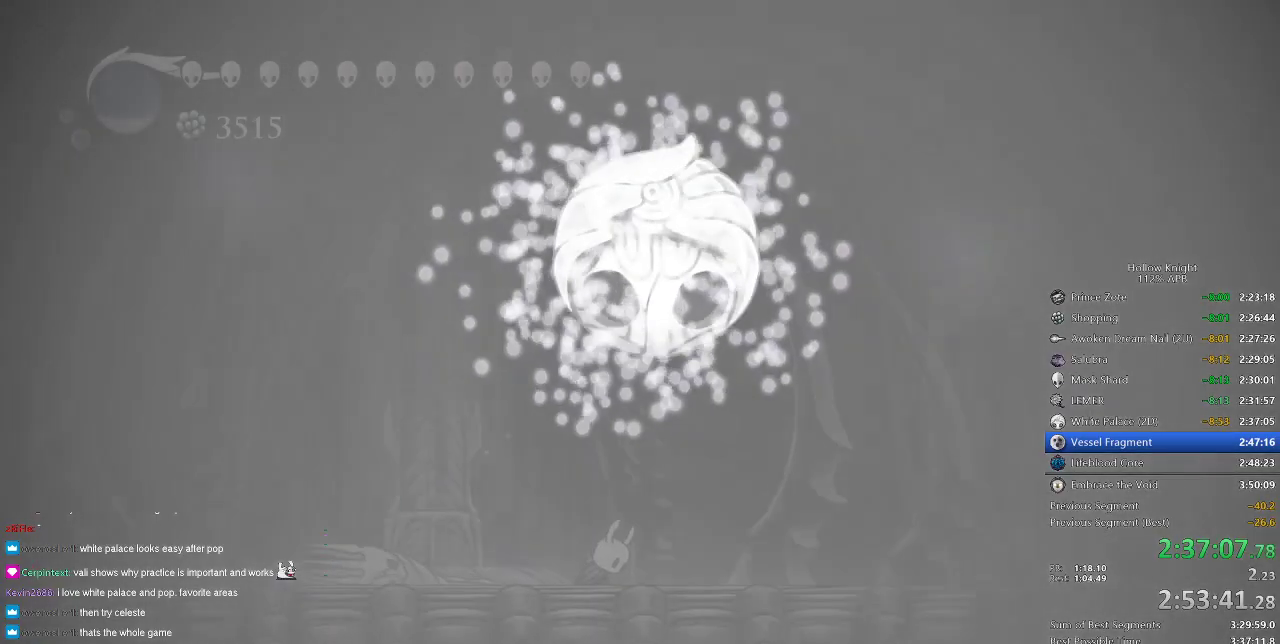
{"keys": ["jump"], "events": [[33, "jump", "down"], [66, "jump", "up"], [350, "jump", "down"], [400, "jump", "up"], [483, "jump", "down"]]}
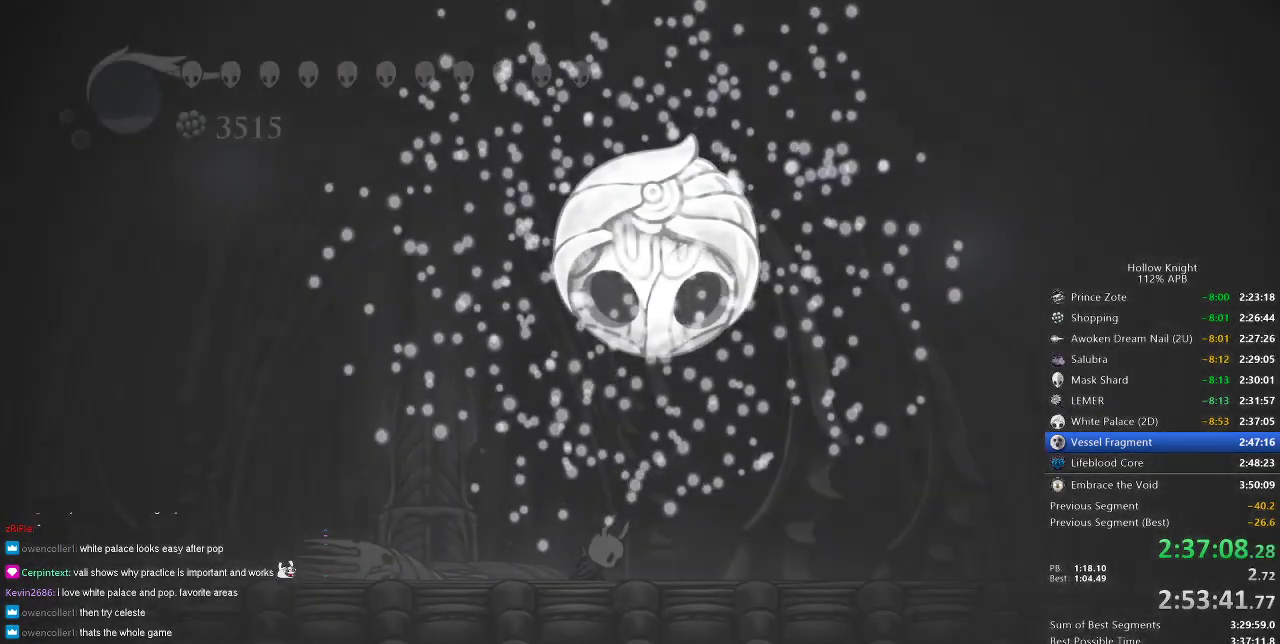
{"keys": ["jump"], "events": [[33, "jump", "up"], [133, "jump", "down"], [233, "jump", "up"], [333, "jump", "down"], [416, "jump", "up"], [500, "jump", "down"]]}
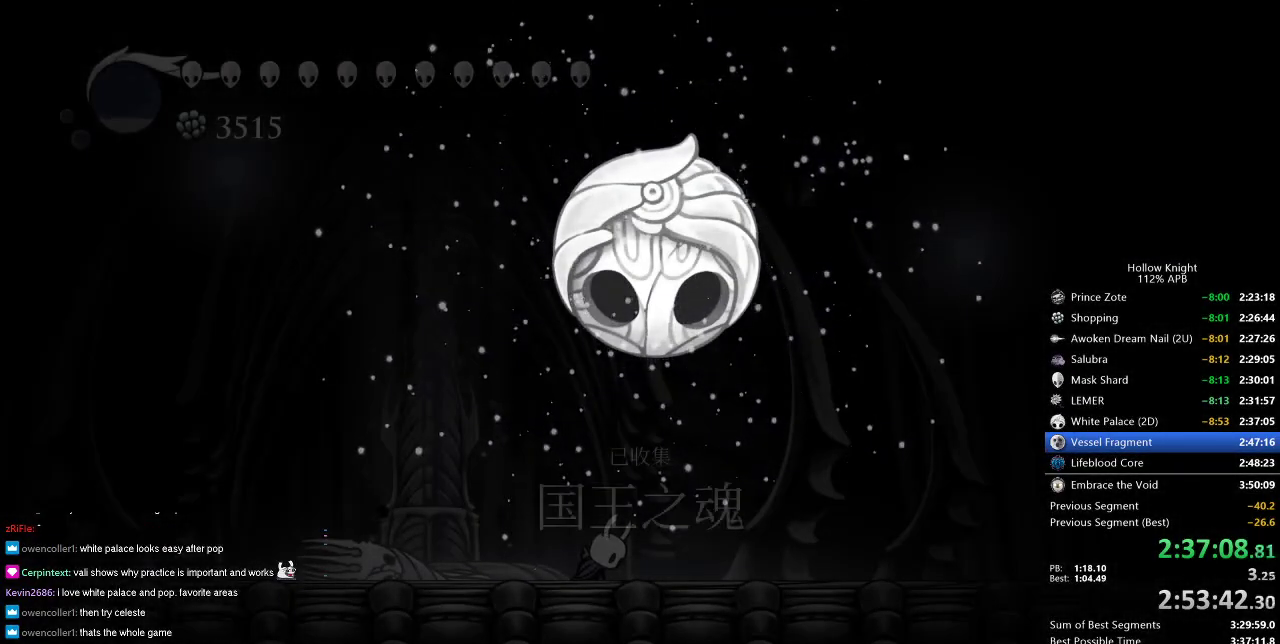
{"keys": ["jump"], "events": [[150, "jump", "up"], [250, "jump", "down"], [383, "jump", "up"], [433, "jump", "down"]]}
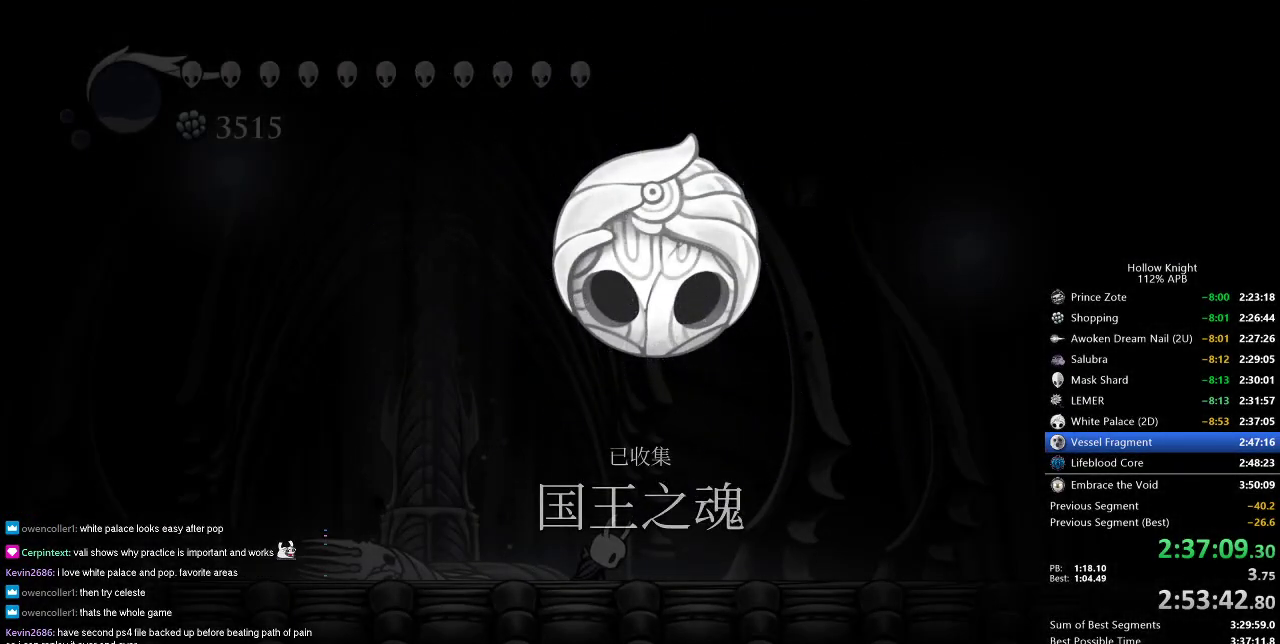
{"keys": [], "events": [[16, "jump", "up"], [116, "jump", "down"], [216, "jump", "up"], [300, "jump", "down"], [350, "jump", "up"], [450, "jump", "down"], [500, "jump", "up"]]}
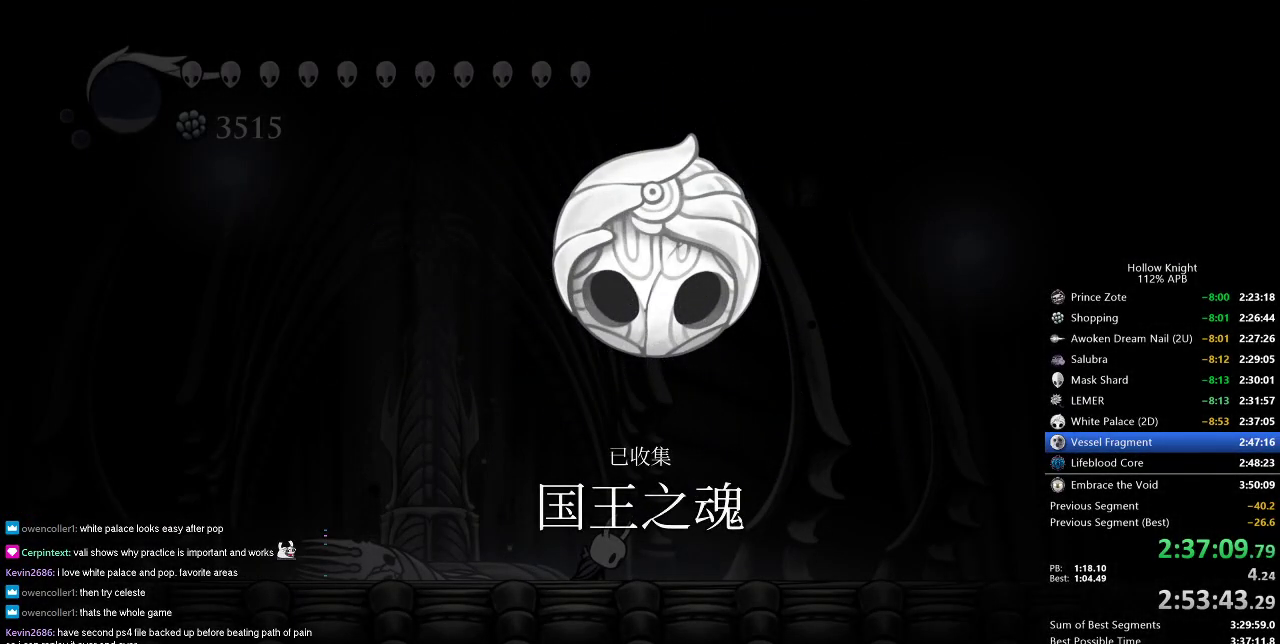
{"keys": [], "events": [[83, "jump", "down"], [200, "jump", "up"], [283, "jump", "down"], [366, "jump", "up"], [416, "jump", "down"], [500, "jump", "up"]]}
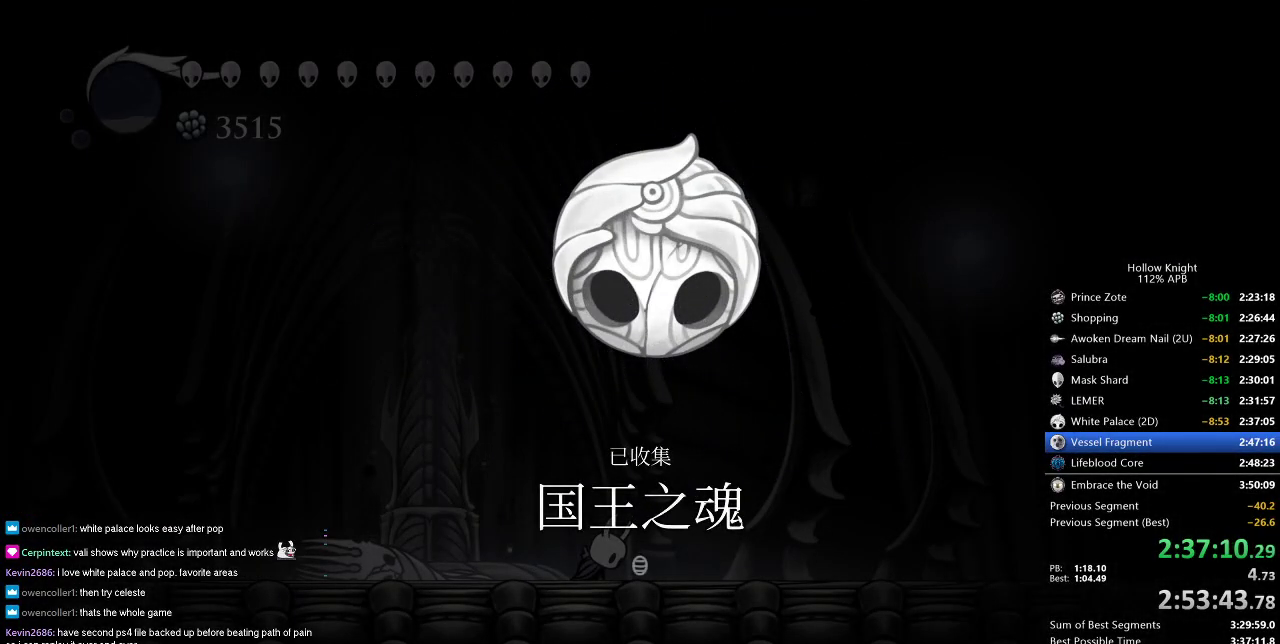
{"keys": [], "events": [[100, "jump", "down"], [150, "jump", "up"], [300, "jump", "down"], [333, "jump", "up"], [433, "jump", "down"], [483, "jump", "up"]]}
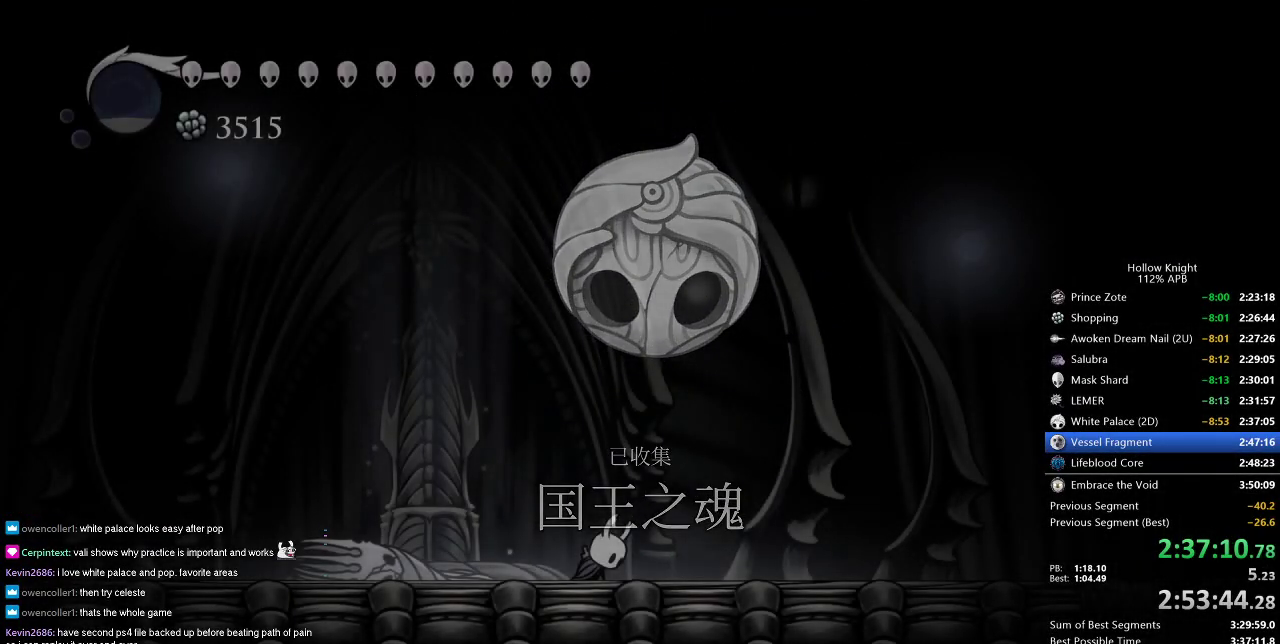
{"keys": ["jump"], "events": [[33, "jump", "down"], [116, "jump", "up"], [166, "jump", "down"], [216, "jump", "up"], [266, "jump", "down"], [300, "jump", "up"], [400, "jump", "down"], [450, "jump", "up"], [500, "jump", "down"]]}
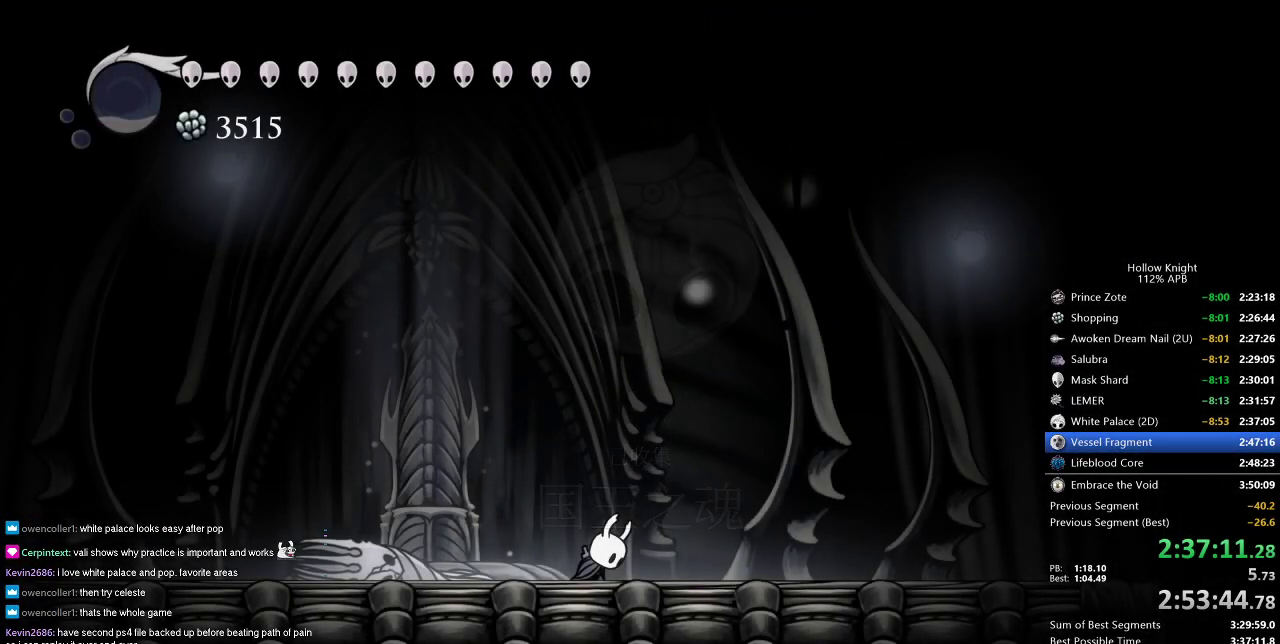
{"keys": [], "events": [[50, "jump", "up"], [83, "jump", "down"], [133, "jump", "up"], [233, "jump", "down"], [283, "jump", "up"], [316, "jump", "down"], [416, "jump", "up"], [466, "jump", "down"], [500, "jump", "up"]]}
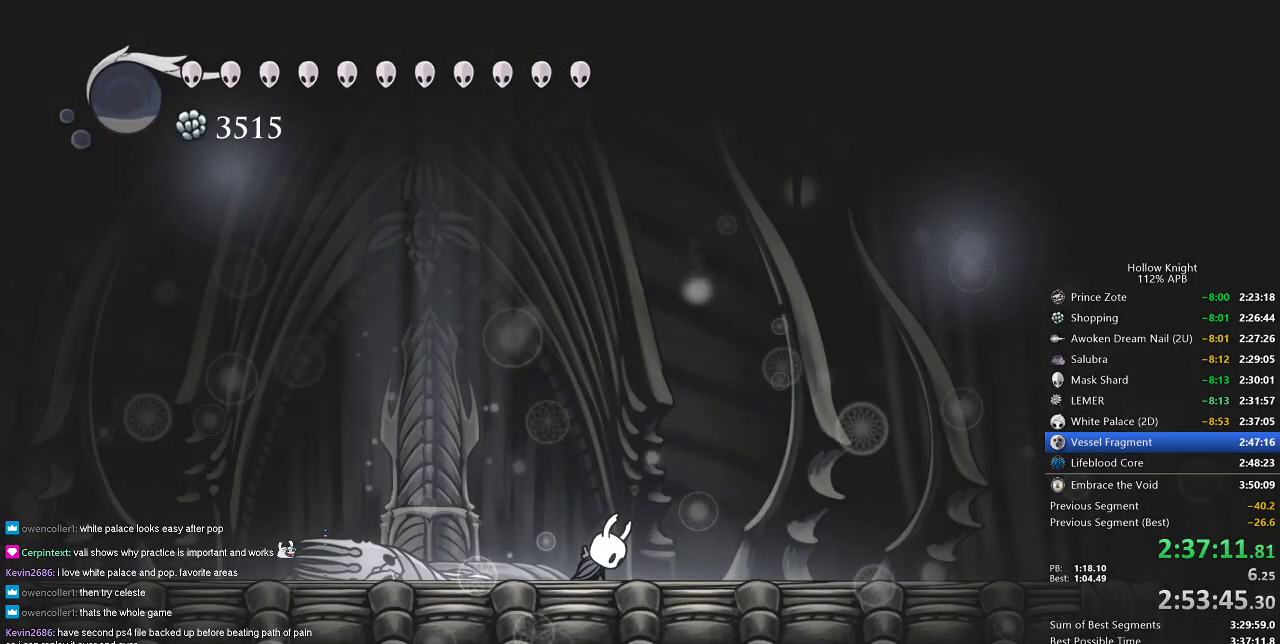
{"keys": [], "events": [[50, "jump", "down"], [116, "jump", "up"], [150, "jump", "down"], [250, "jump", "up"], [283, "jump", "down"], [333, "jump", "up"], [383, "jump", "down"], [483, "jump", "up"]]}
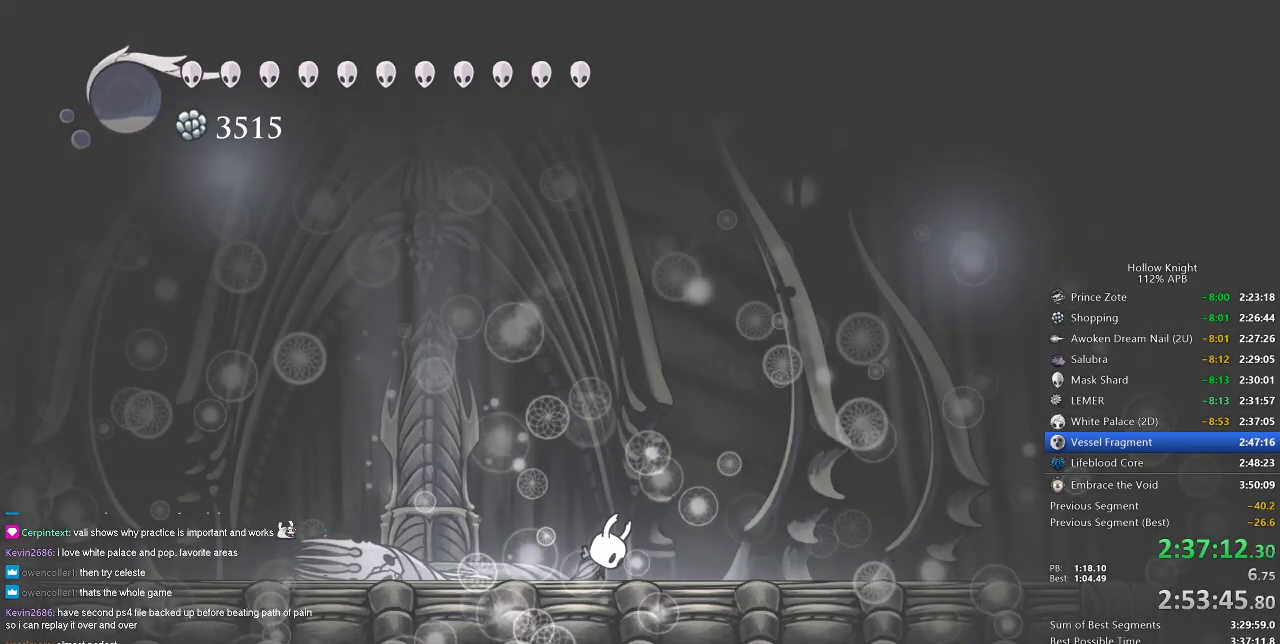
{"keys": [], "events": [[33, "jump", "down"], [83, "jump", "up"], [116, "jump", "down"], [166, "jump", "up"], [216, "jump", "down"], [300, "jump", "up"], [350, "jump", "down"], [500, "jump", "up"]]}
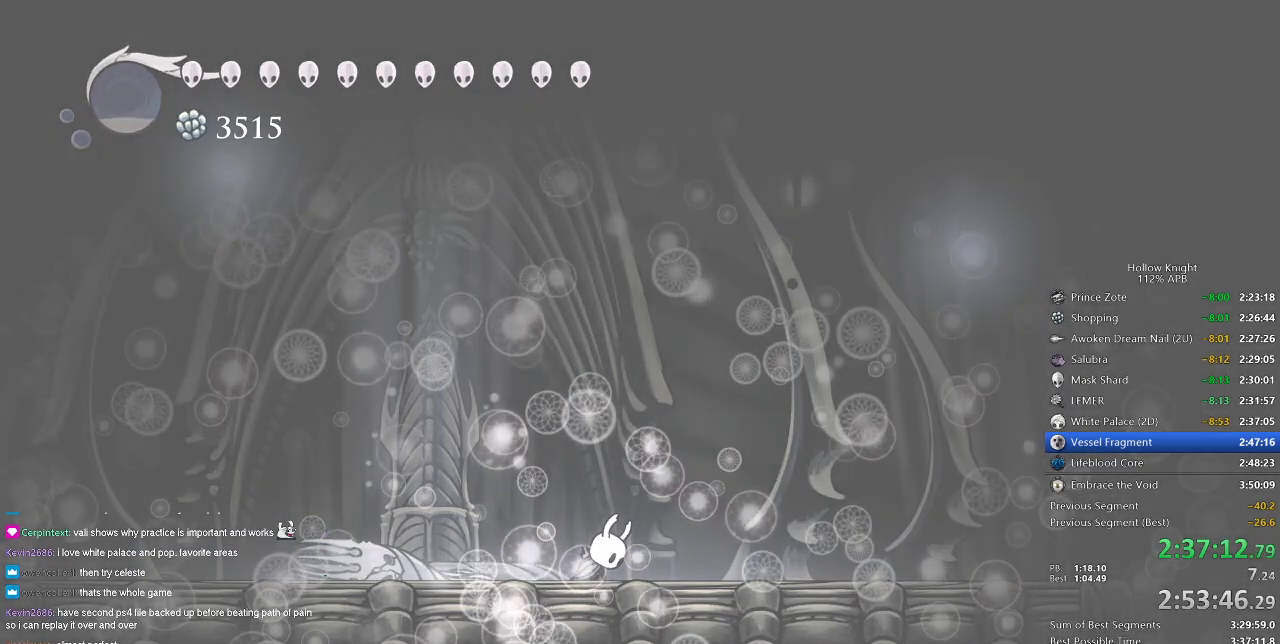
{"keys": [], "events": [[33, "jump", "down"], [100, "jump", "up"], [200, "jump", "down"], [250, "jump", "up"], [333, "jump", "down"], [366, "jump", "up"], [416, "jump", "down"], [466, "jump", "up"]]}
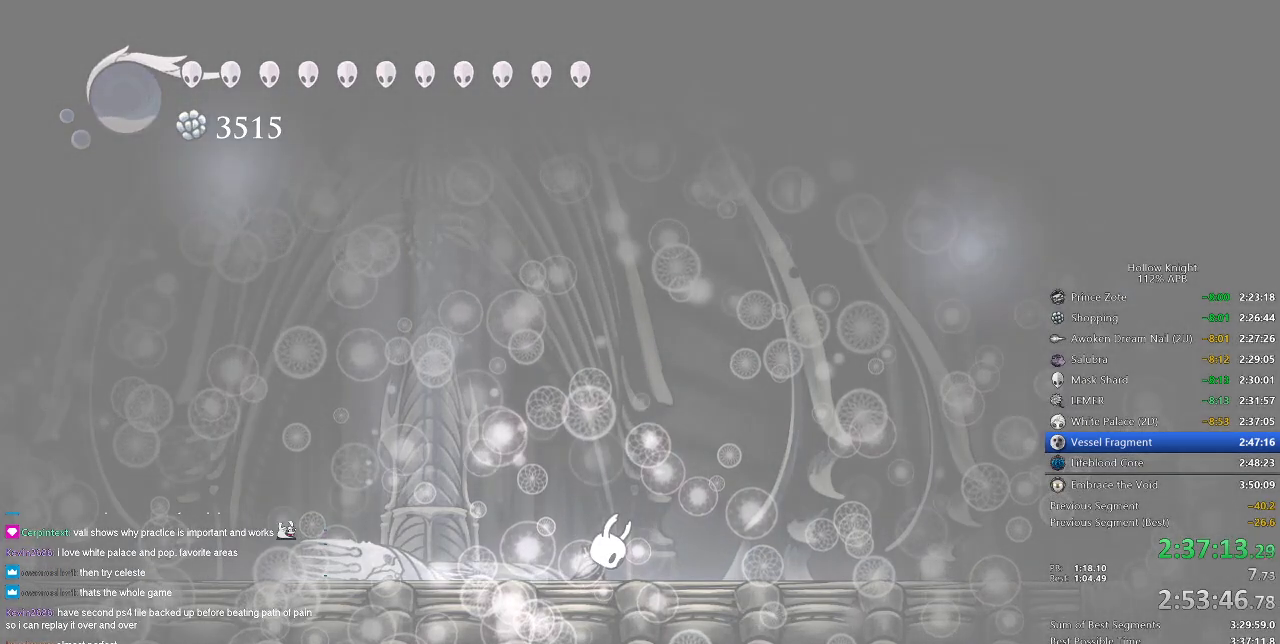
{"keys": [], "events": [[166, "jump", "down"], [200, "jump", "up"], [283, "jump", "down"], [333, "jump", "up"], [416, "jump", "down"], [466, "jump", "up"]]}
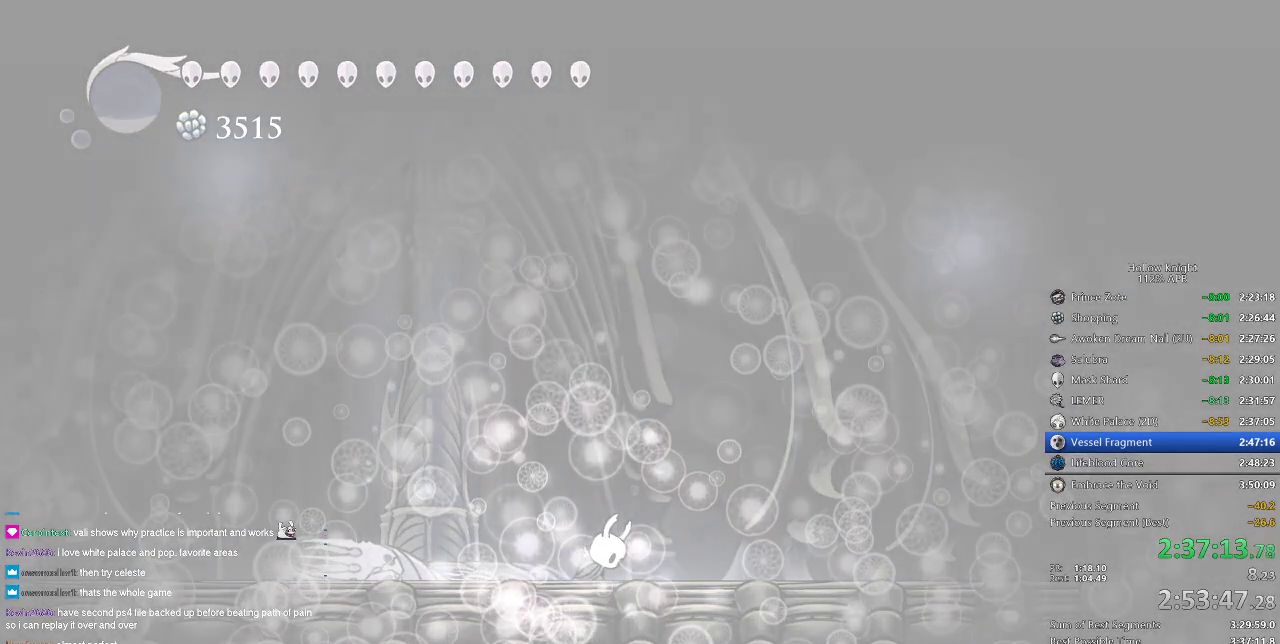
{"keys": ["jump"], "events": [[16, "jump", "down"], [66, "jump", "up"], [166, "jump", "down"], [200, "jump", "up"], [250, "jump", "down"], [383, "jump", "up"], [500, "jump", "down"]]}
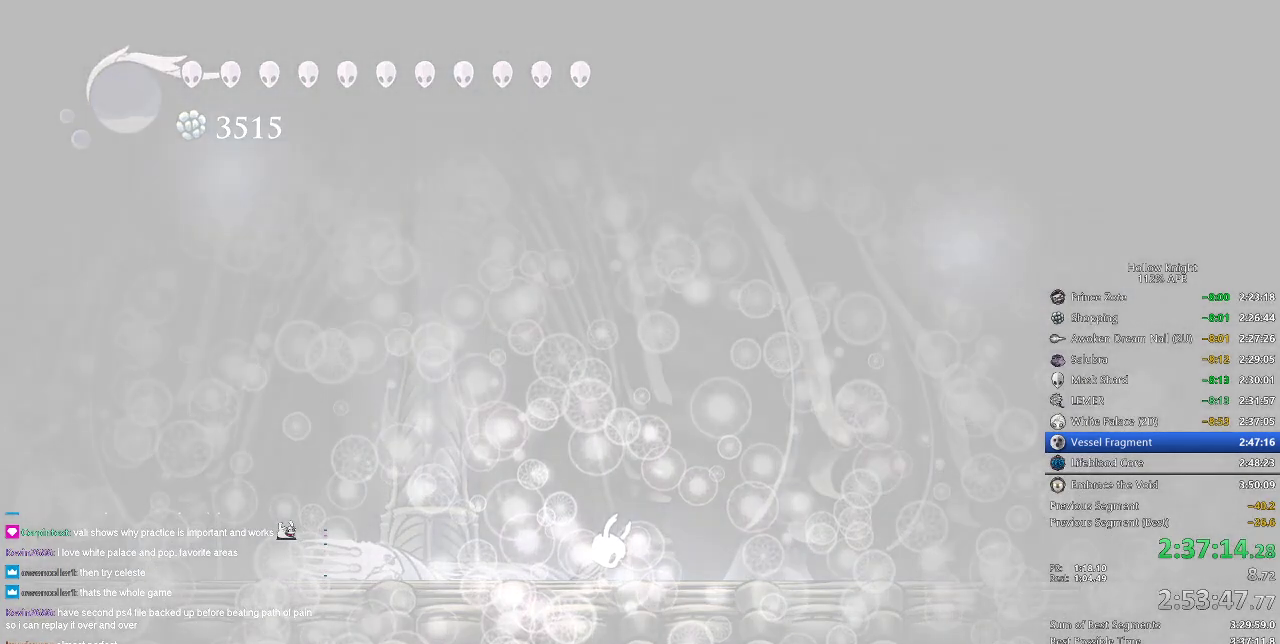
{"keys": [], "events": [[33, "jump", "up"], [133, "jump", "down"], [183, "jump", "up"], [333, "jump", "down"], [383, "jump", "up"], [466, "jump", "down"], [500, "jump", "up"]]}
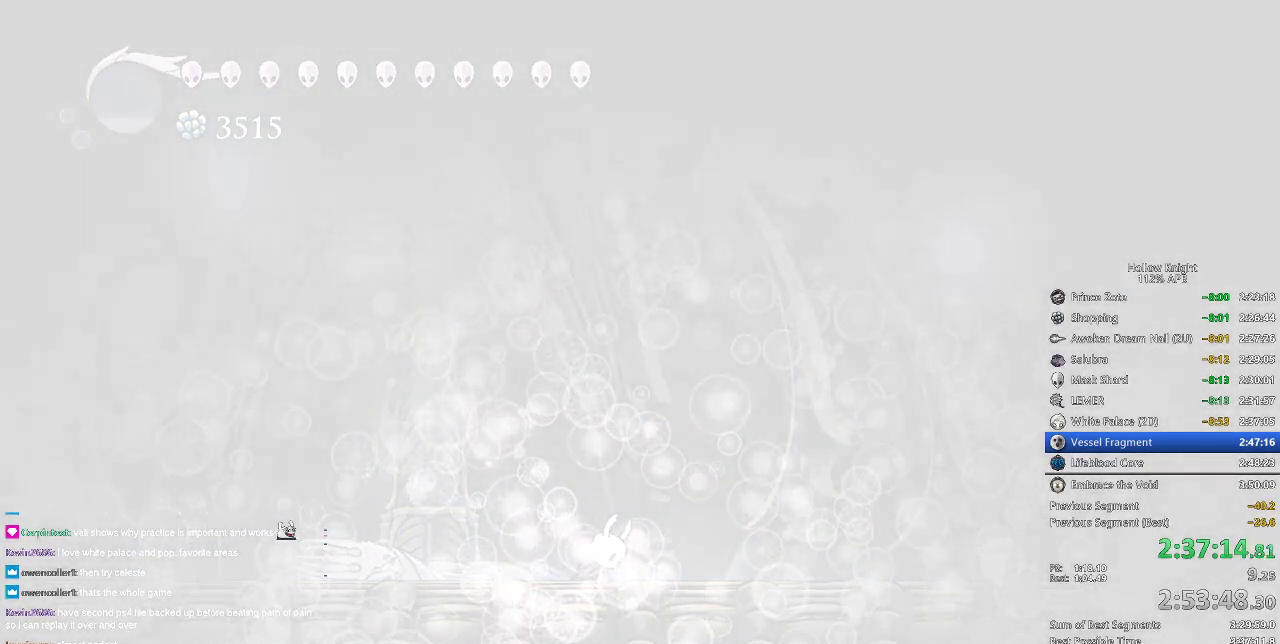
{"keys": ["jump"], "events": [[50, "jump", "down"], [200, "jump", "up"], [283, "jump", "down"], [433, "jump", "up"], [483, "jump", "down"]]}
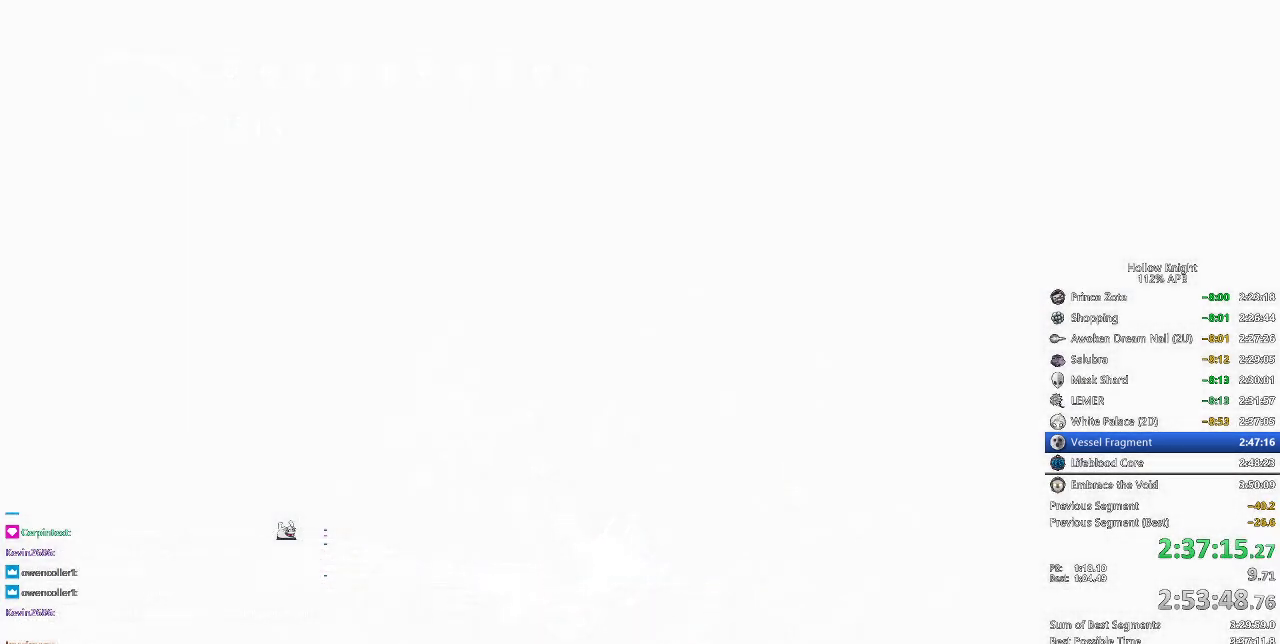
{"keys": ["jump"], "events": [[16, "jump", "up"], [166, "jump", "down"], [216, "jump", "up"], [316, "jump", "down"], [350, "jump", "up"], [433, "jump", "down"]]}
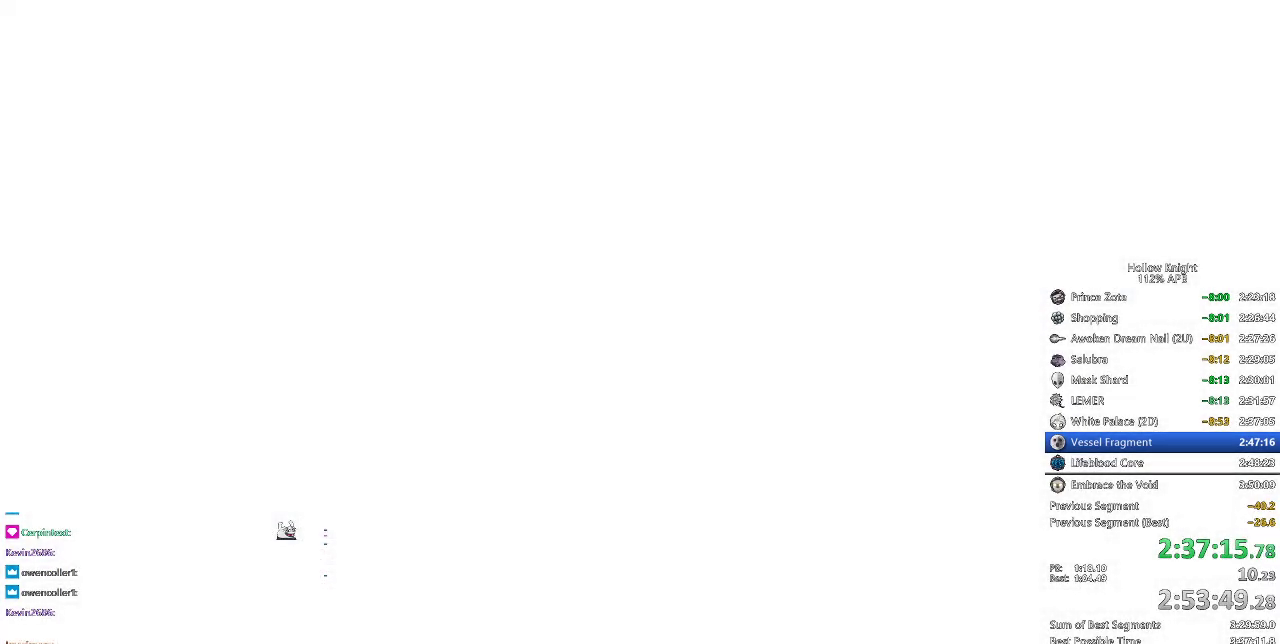
{"keys": [], "events": [[33, "jump", "up"], [100, "jump", "down"], [166, "jump", "up"], [283, "jump", "down"], [316, "jump", "up"], [416, "jump", "down"], [450, "jump", "up"]]}
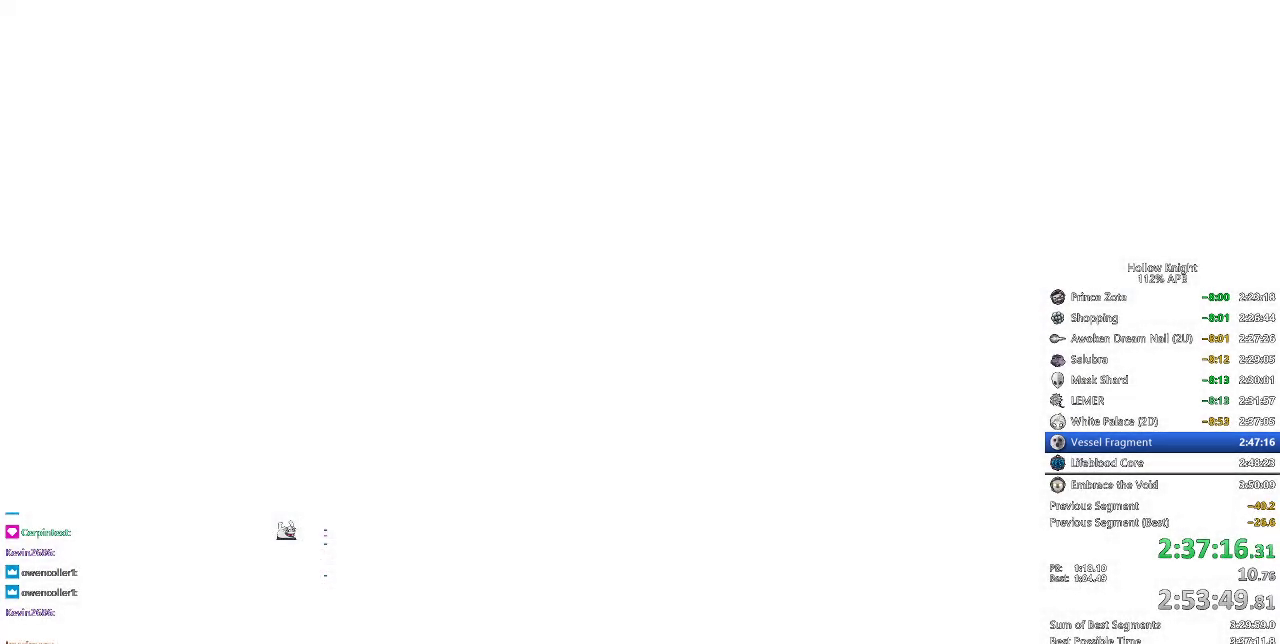
{"keys": ["jump"], "events": [[50, "jump", "down"], [116, "jump", "up"], [183, "jump", "down"], [250, "jump", "up"], [350, "jump", "down"], [383, "jump", "up"], [500, "jump", "down"]]}
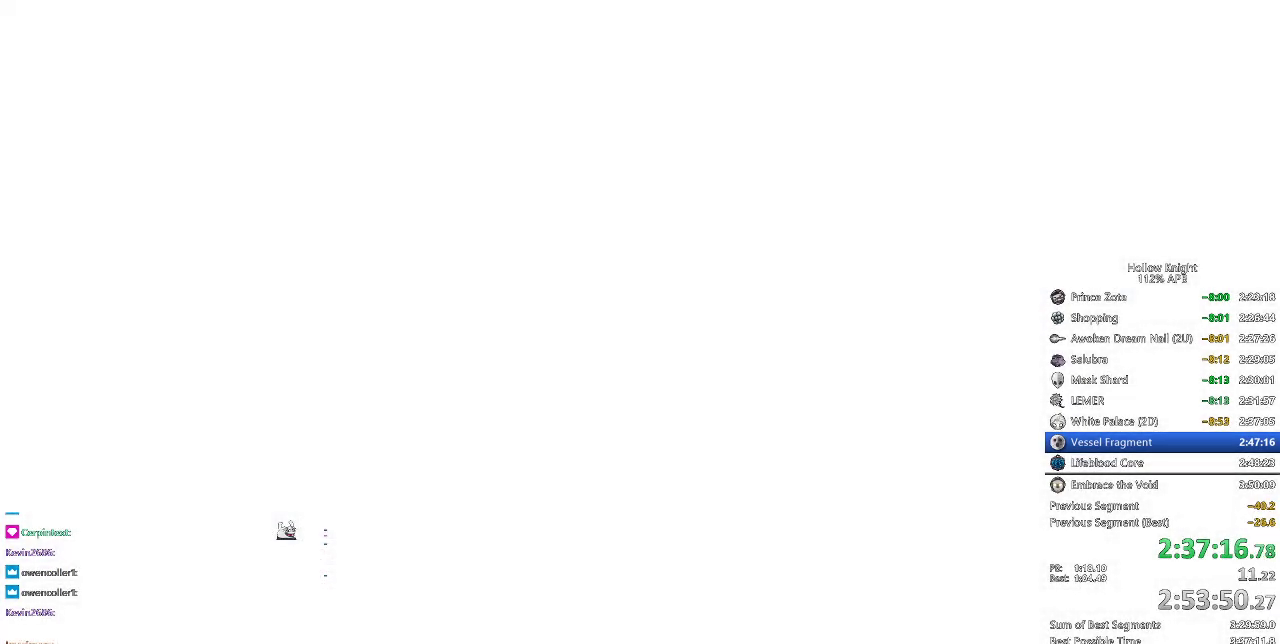
{"keys": [], "events": [[16, "jump", "up"], [83, "jump", "down"], [133, "jump", "up"], [166, "jump", "down"], [300, "jump", "up"], [350, "jump", "down"], [400, "dnail", "down"], [400, "jump", "up"], [450, "dnail", "up"], [450, "nail", "down"], [500, "nail", "up"]]}
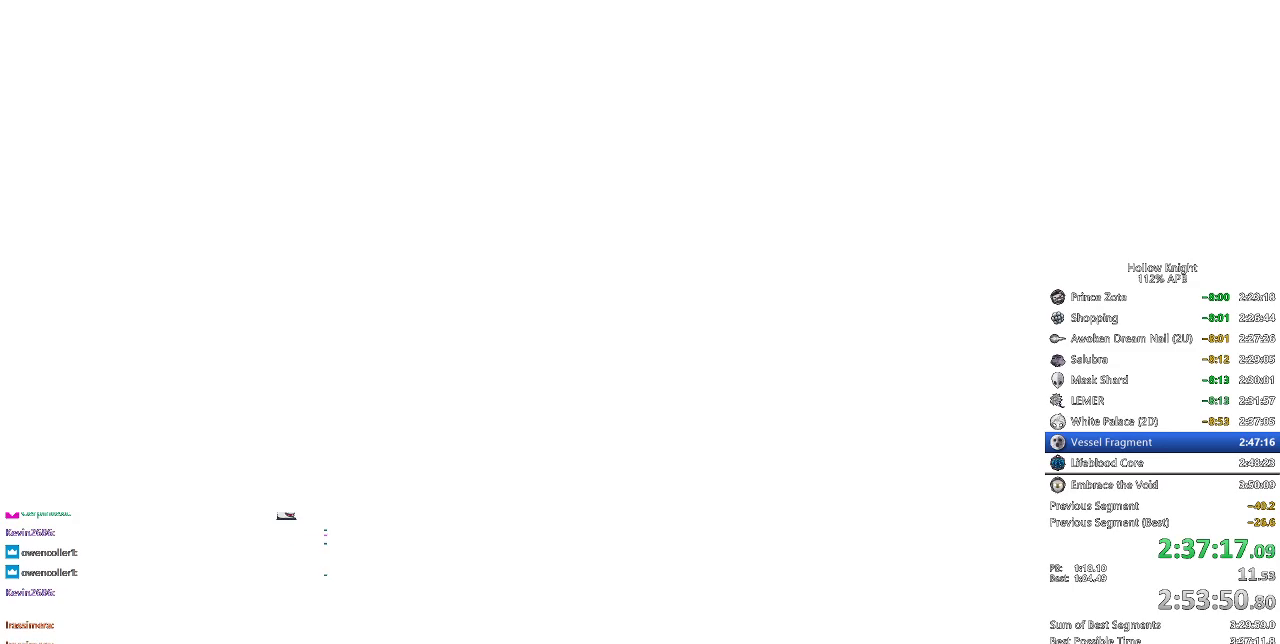
{"keys": ["jump", "nail"], "events": [[33, "dnail", "down"], [33, "jump", "down"], [33, "nail", "down"], [83, "dnail", "up"], [83, "nail", "up"], [133, "jump", "up"], [133, "nail", "down"], [183, "jump", "down"], [216, "jump", "up"], [266, "dnail", "down"], [266, "jump", "down"], [316, "jump", "up"], [316, "nail", "up"], [366, "nail", "down"], [416, "dnail", "up"], [416, "nail", "up"], [466, "nail", "down"], [500, "jump", "down"]]}